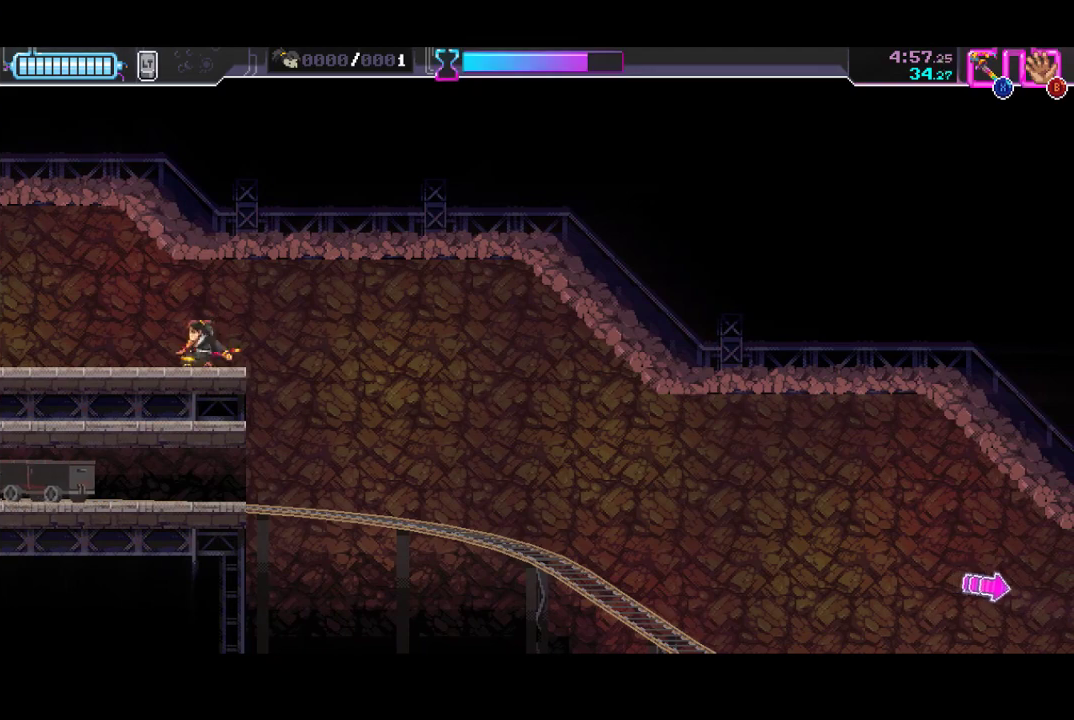
Gameplay with a controller (Xbox layout); each line is a JSON object with the inputs held at the frame after it. "button_events" lists button changes between this image and that frame as [ms after this image, input, new state], when the widget could be followed in between (sticks are given only as held states). Not read: R3 right_stick.
{"buttons": [], "left_stick": "left", "button_events": []}
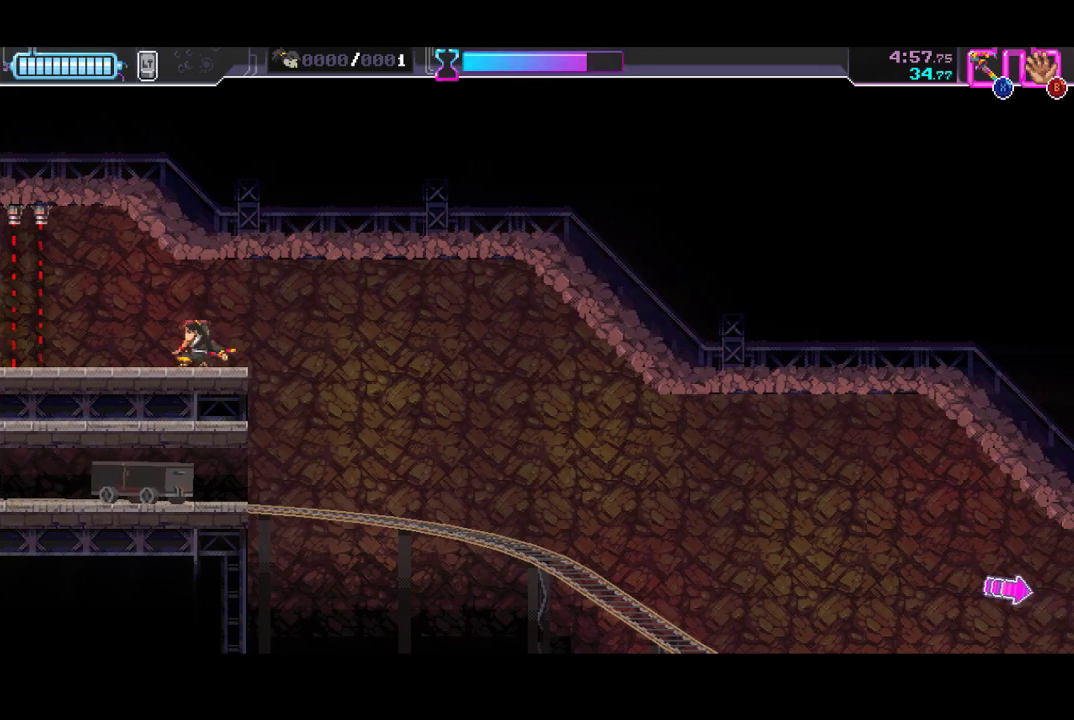
{"buttons": [], "left_stick": "center", "button_events": []}
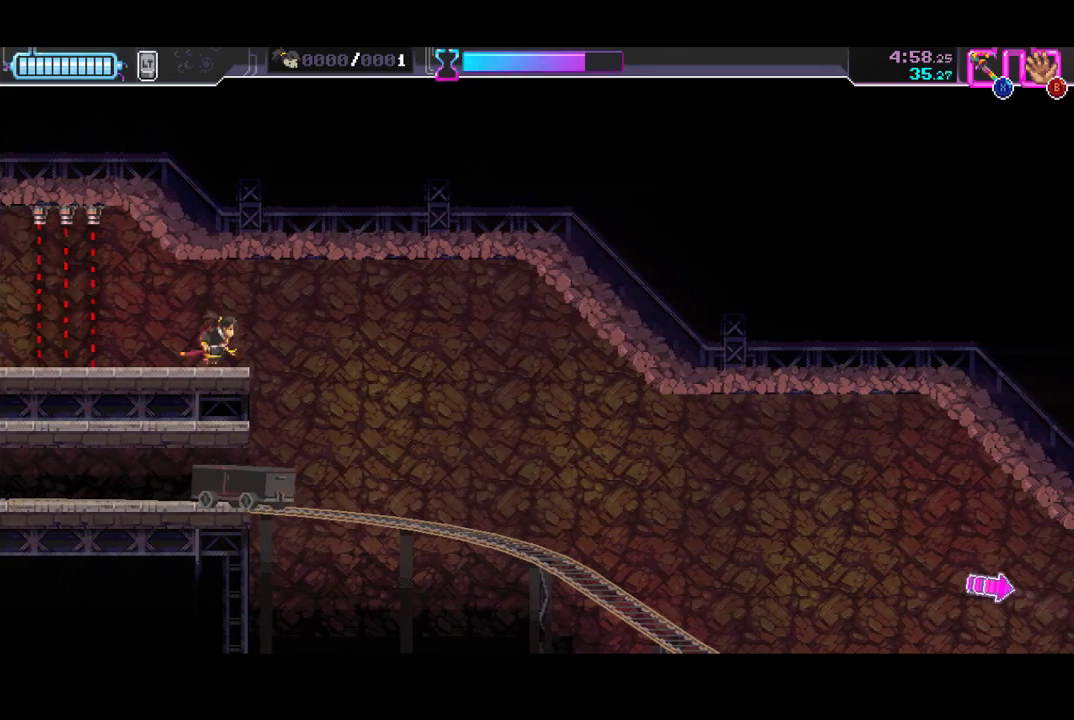
{"buttons": [], "left_stick": "center", "button_events": [[267, "A", "down"], [367, "A", "up"]]}
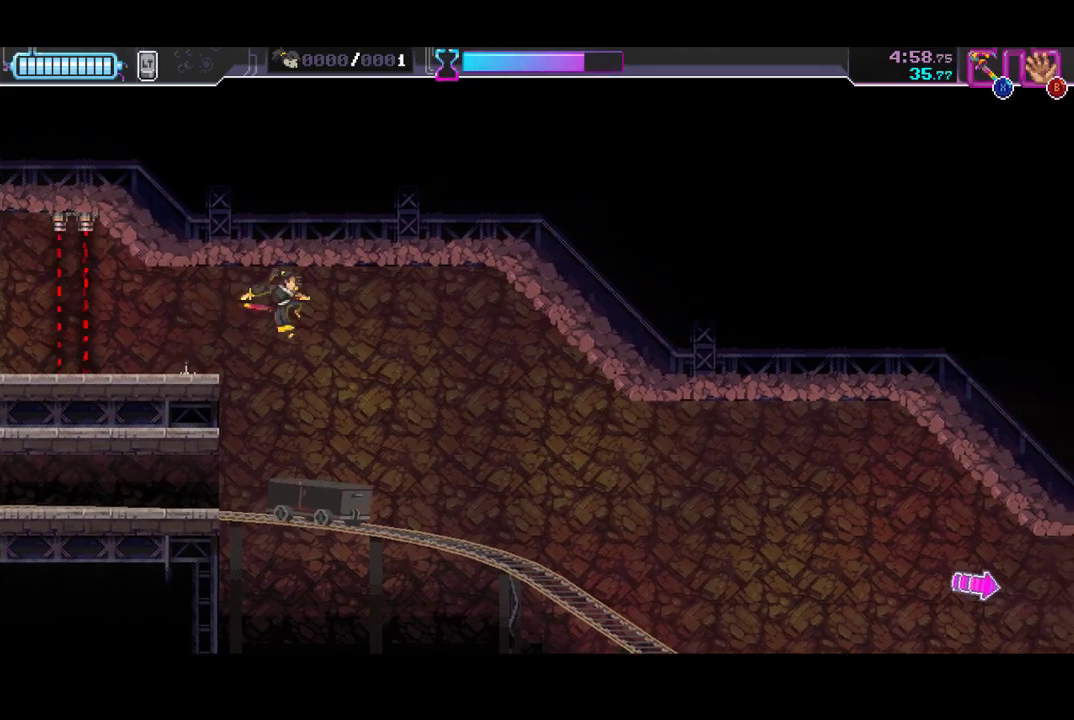
{"buttons": [], "left_stick": "left", "button_events": []}
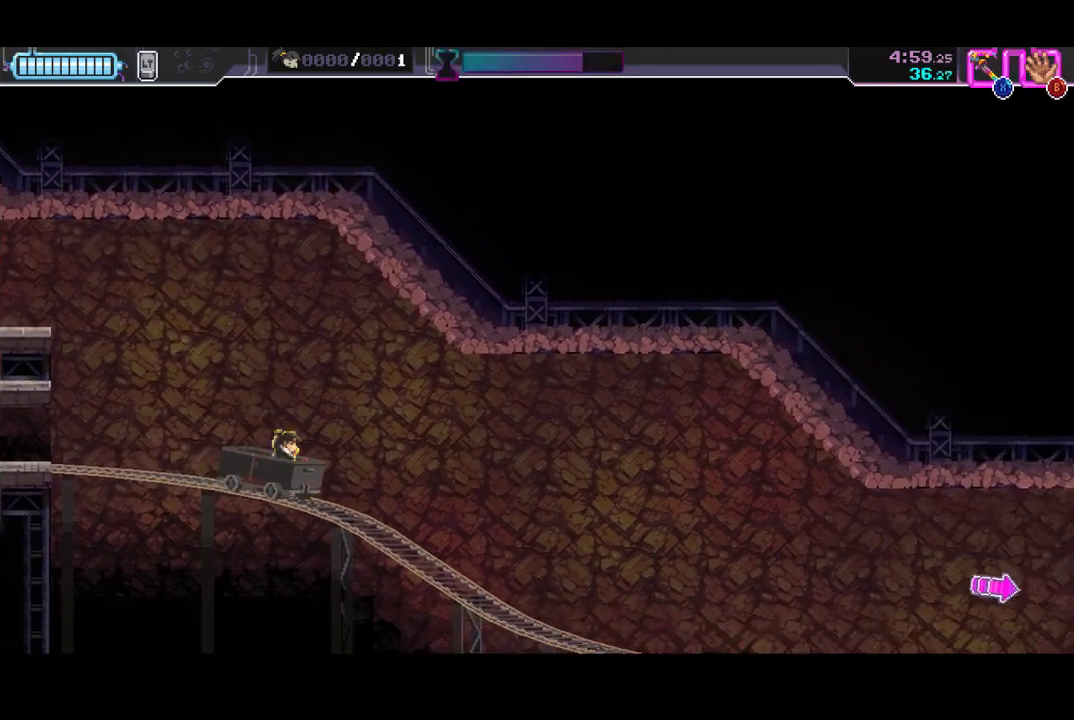
{"buttons": [], "left_stick": "left", "button_events": []}
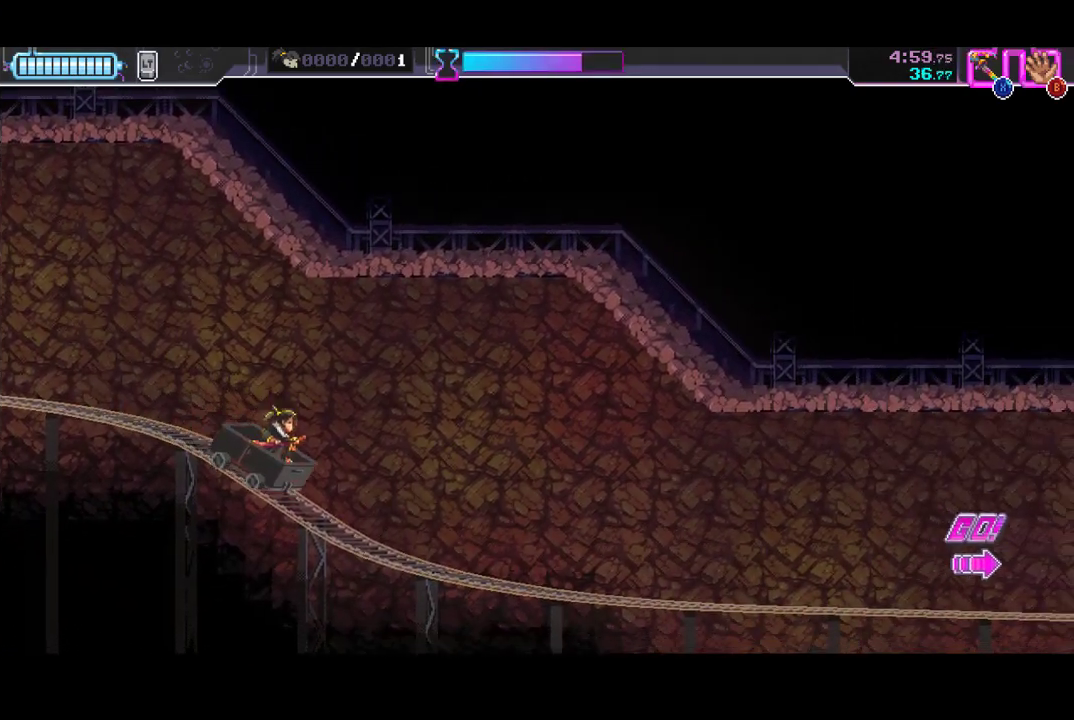
{"buttons": [], "left_stick": "left", "button_events": []}
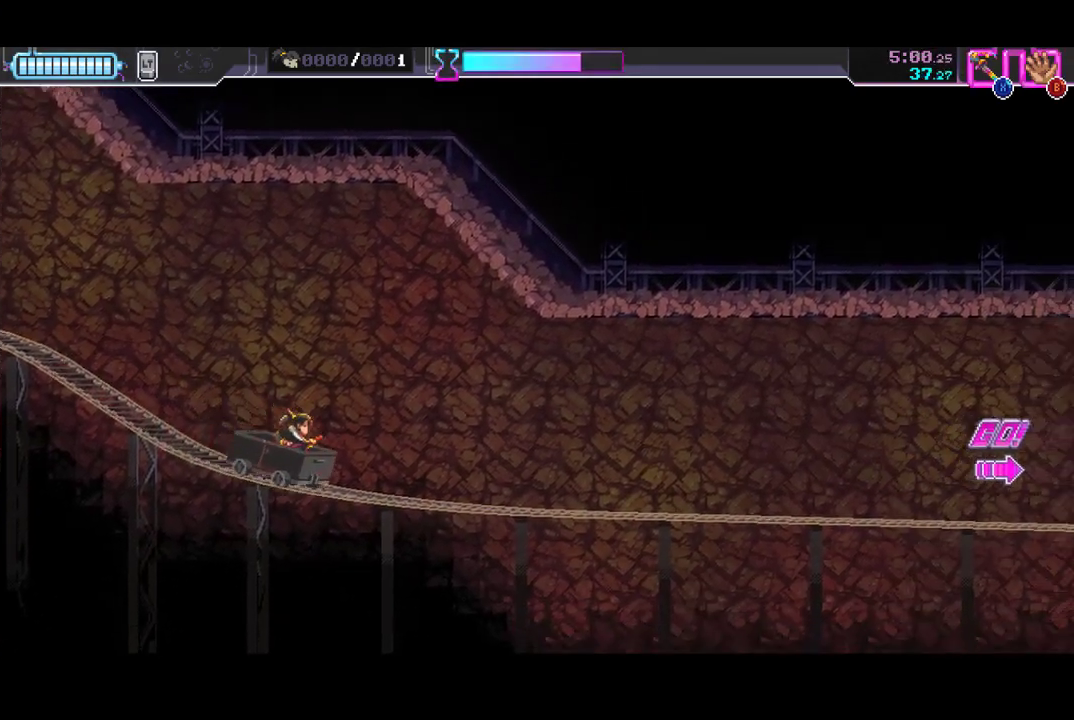
{"buttons": [], "left_stick": "left", "button_events": []}
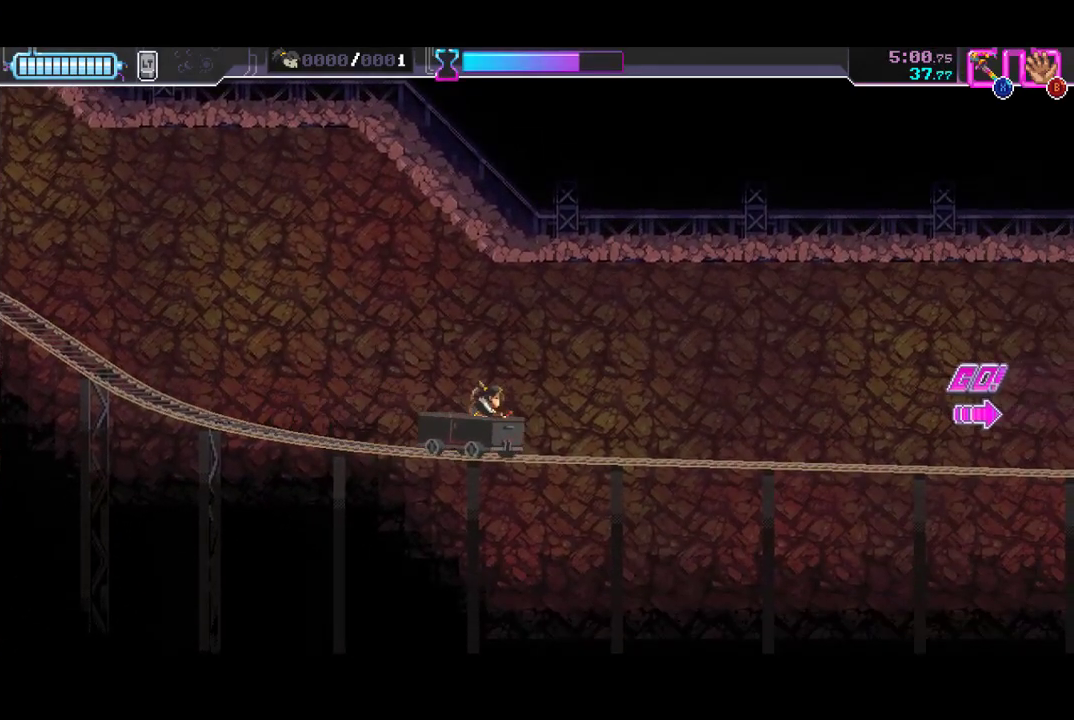
{"buttons": [], "left_stick": "left", "button_events": []}
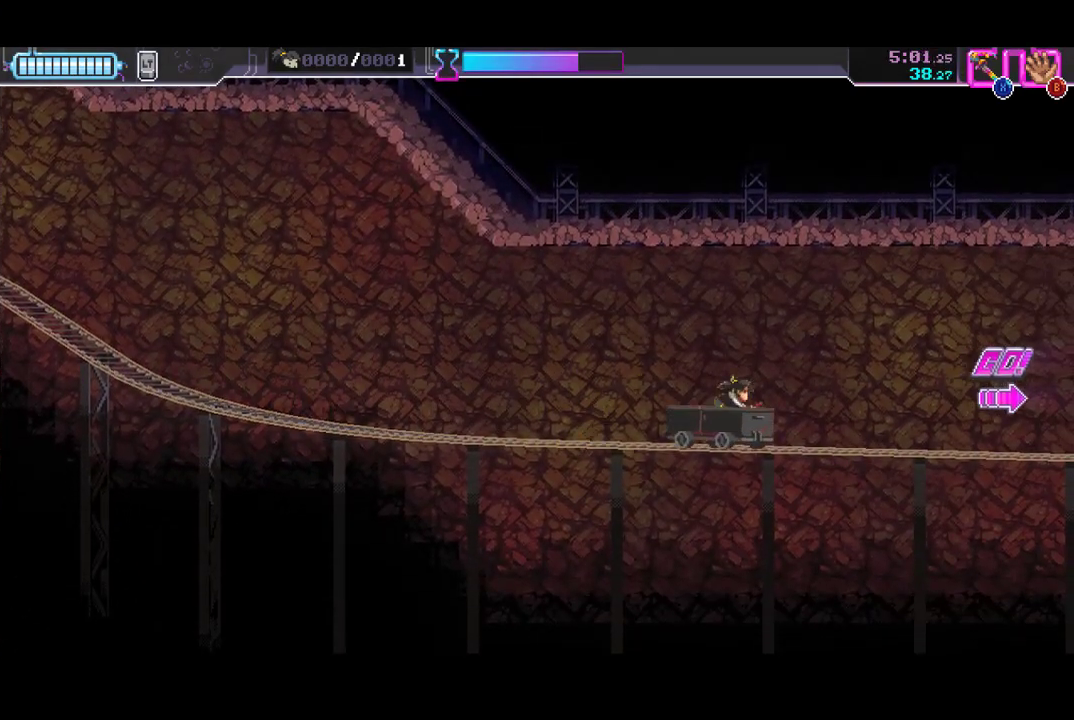
{"buttons": [], "left_stick": "left", "button_events": []}
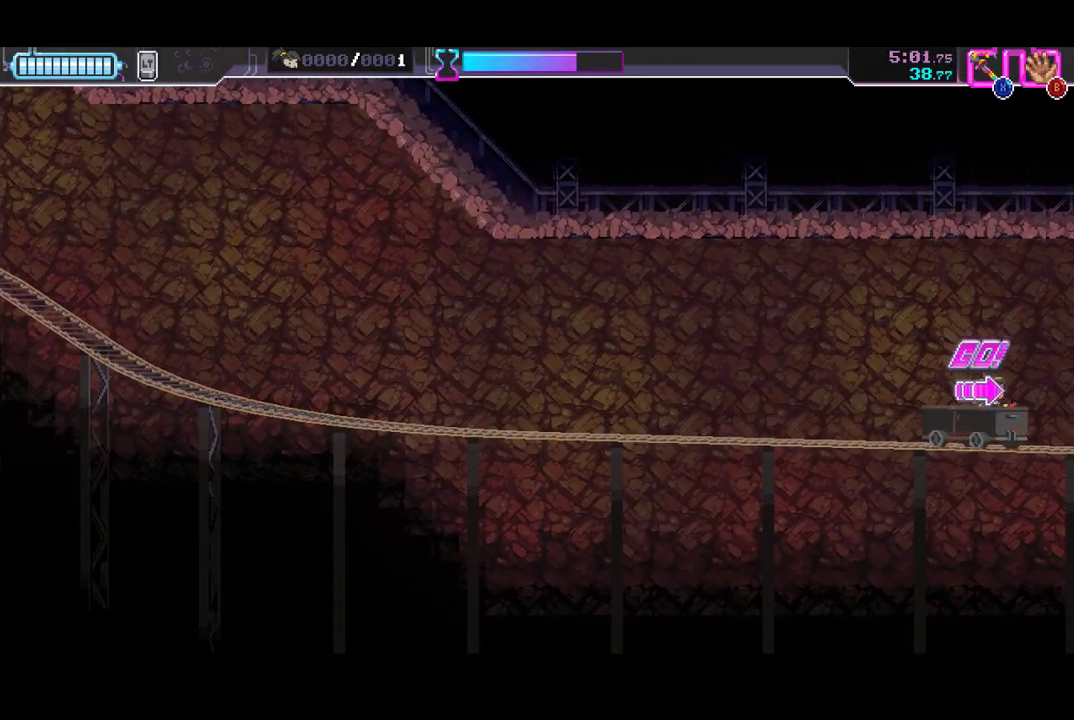
{"buttons": [], "left_stick": "left", "button_events": [[100, "A", "down"], [333, "A", "up"]]}
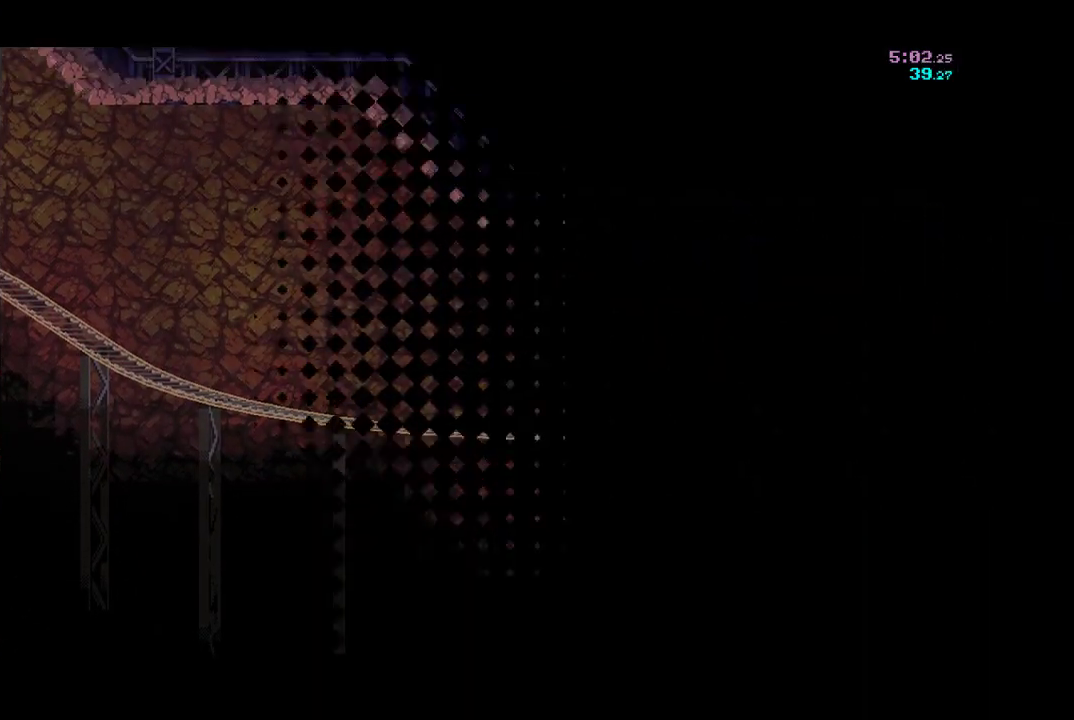
{"buttons": [], "left_stick": "left", "button_events": []}
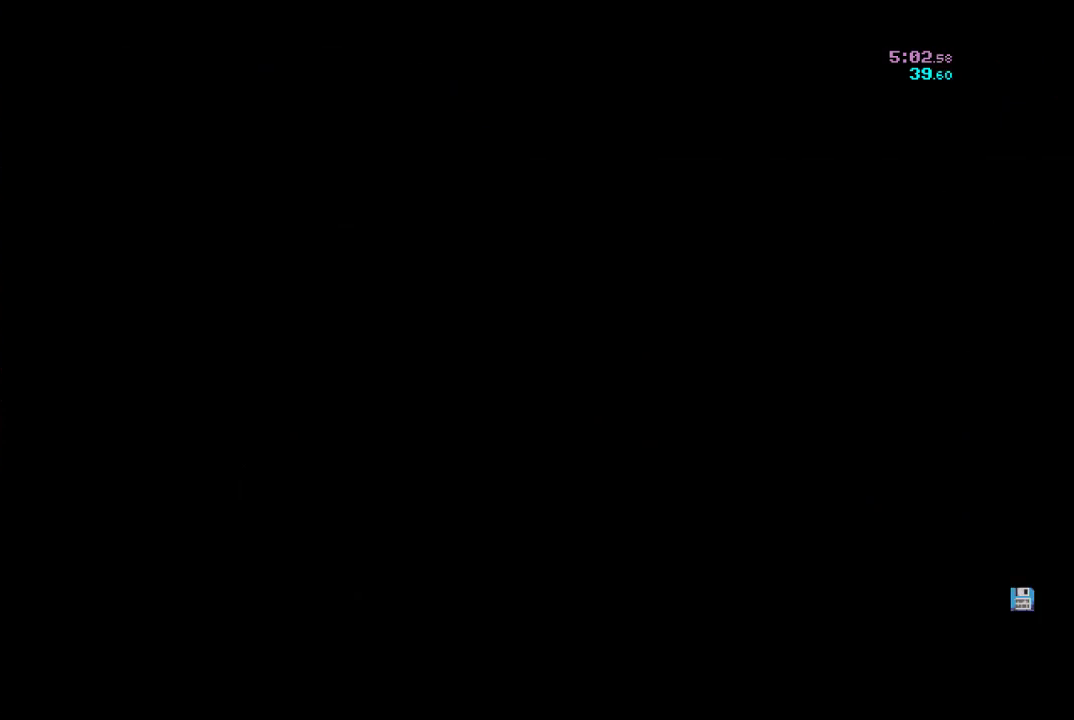
{"buttons": ["R2"], "left_stick": "center", "button_events": [[167, "R2", "down"], [300, "R2", "up"], [433, "R2", "down"]]}
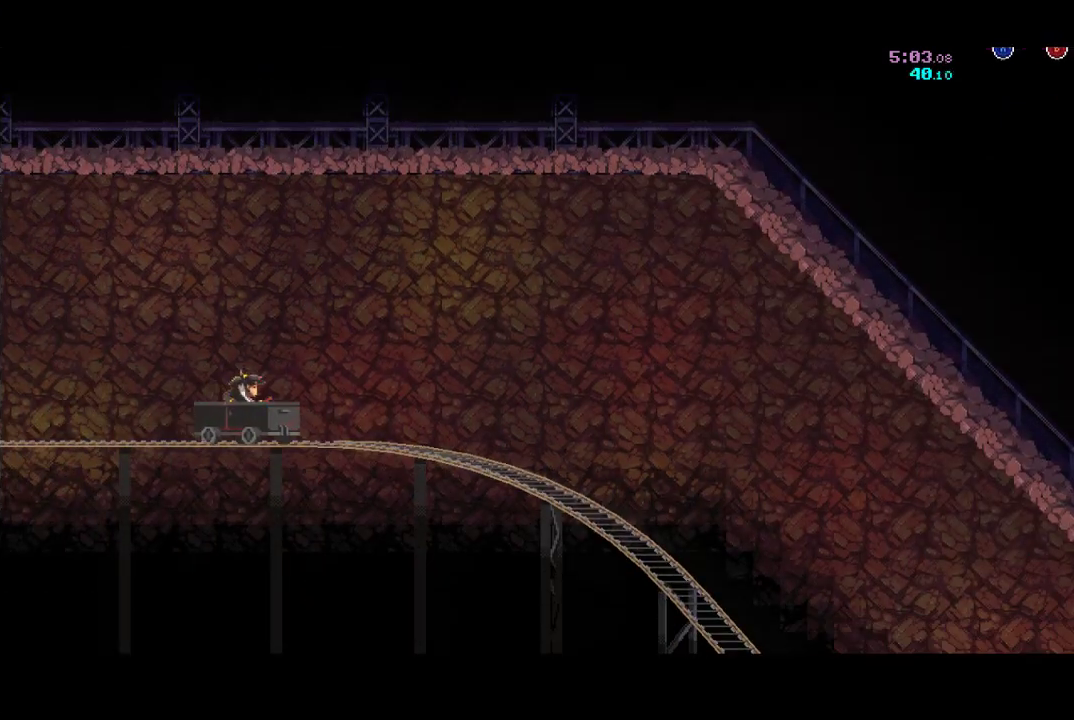
{"buttons": [], "left_stick": "center", "button_events": [[100, "R2", "up"]]}
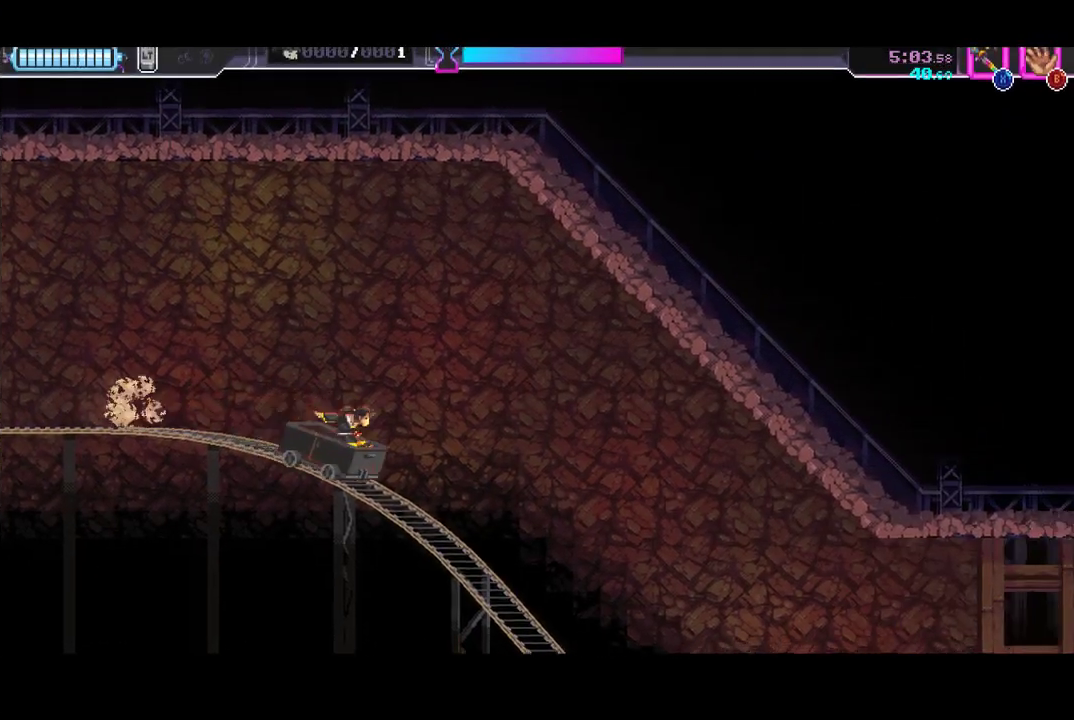
{"buttons": [], "left_stick": "up", "button_events": [[33, "A", "down"], [133, "A", "up"]]}
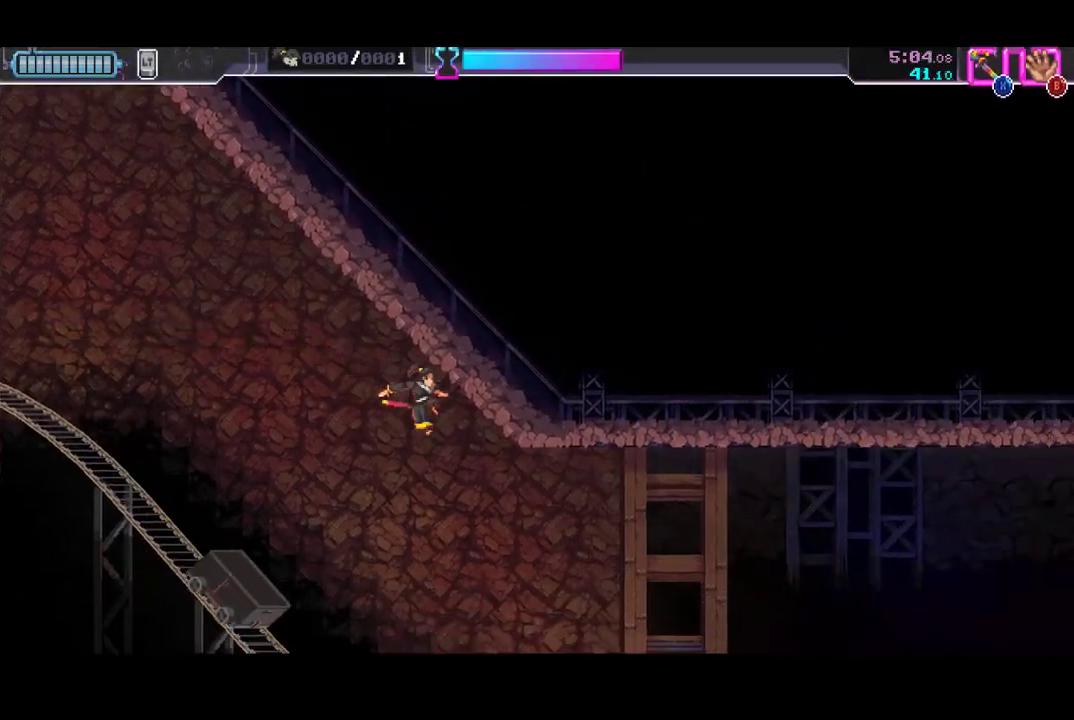
{"buttons": [], "left_stick": "up", "button_events": [[233, "X", "down"], [433, "X", "up"]]}
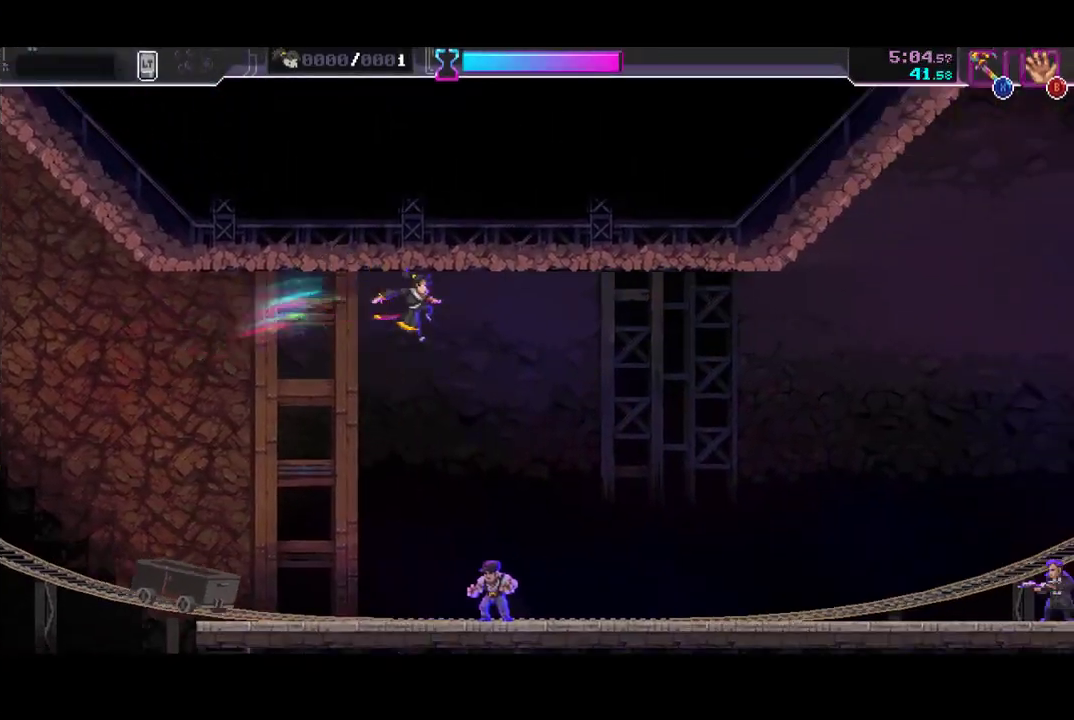
{"buttons": ["X"], "left_stick": "up", "button_events": [[133, "X", "down"], [300, "X", "up"], [467, "X", "down"]]}
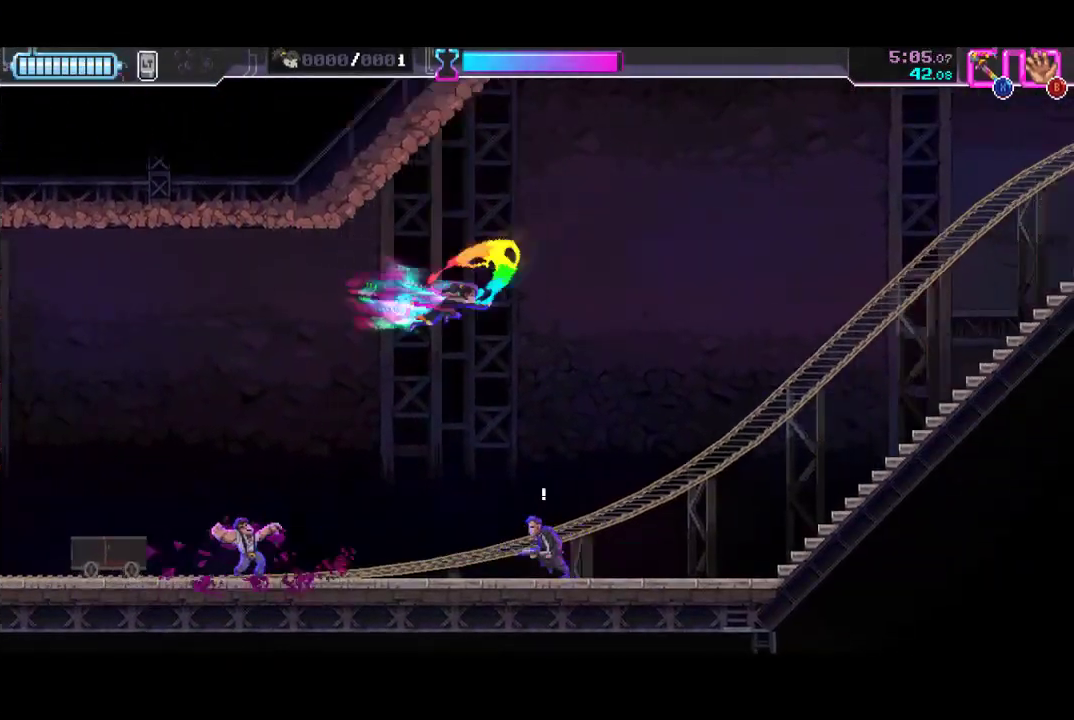
{"buttons": [], "left_stick": "up", "button_events": [[100, "X", "up"], [300, "X", "down"], [433, "X", "up"]]}
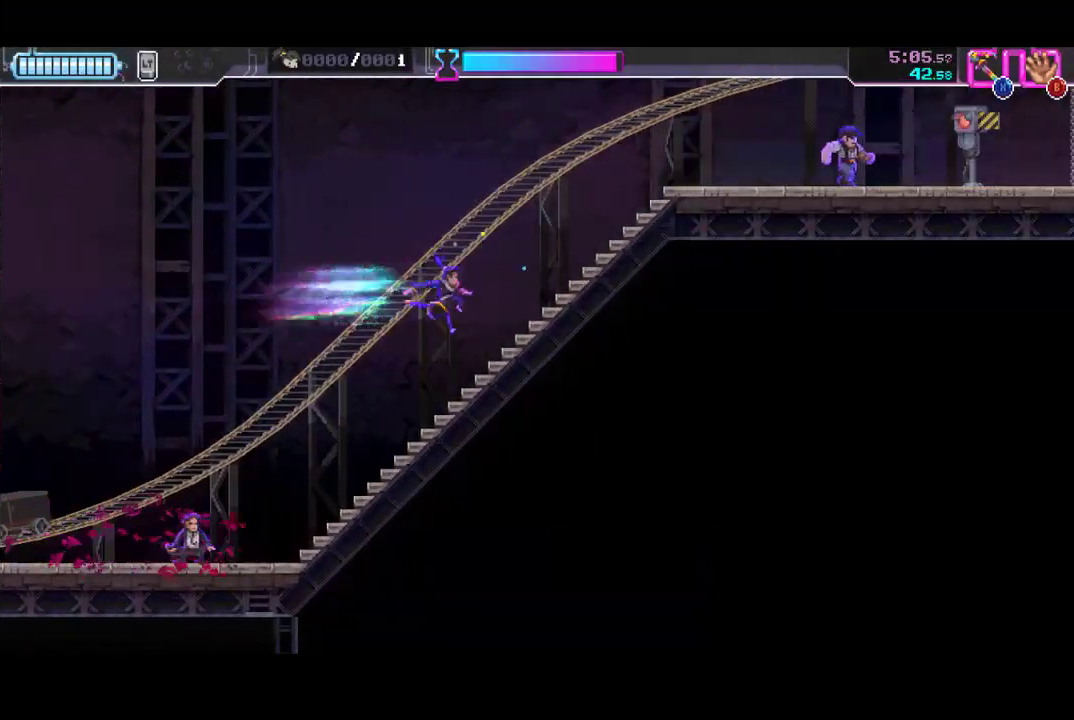
{"buttons": [], "left_stick": "center", "button_events": [[167, "R2", "down"], [433, "R2", "up"]]}
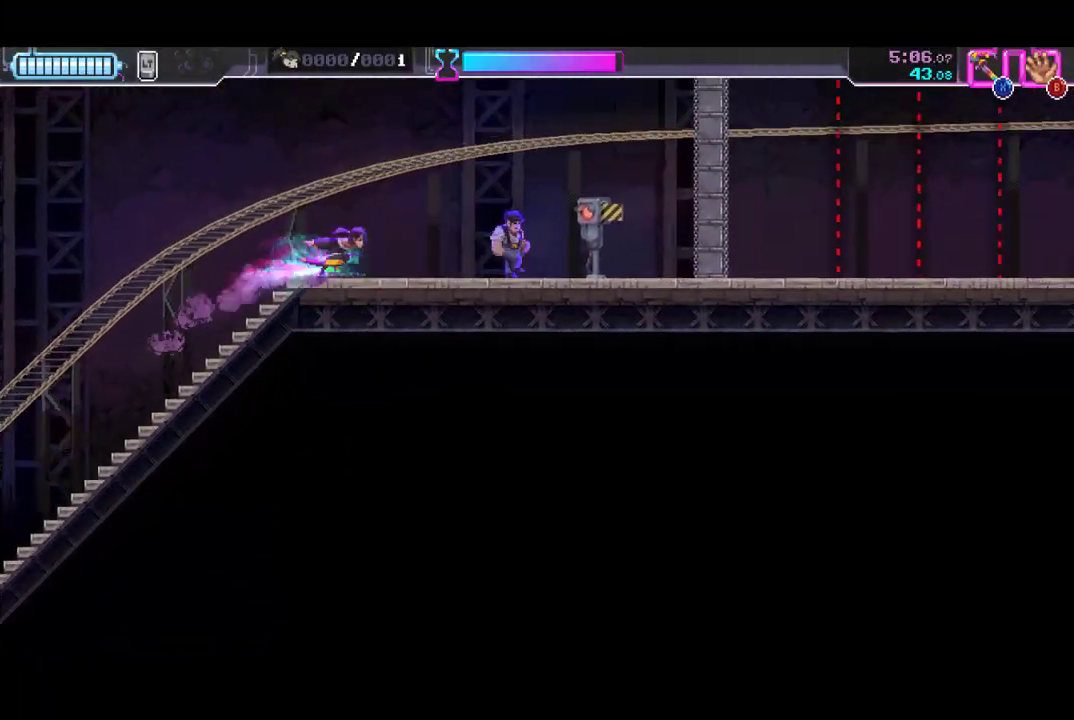
{"buttons": [], "left_stick": "center", "button_events": [[367, "X", "down"], [500, "X", "up"]]}
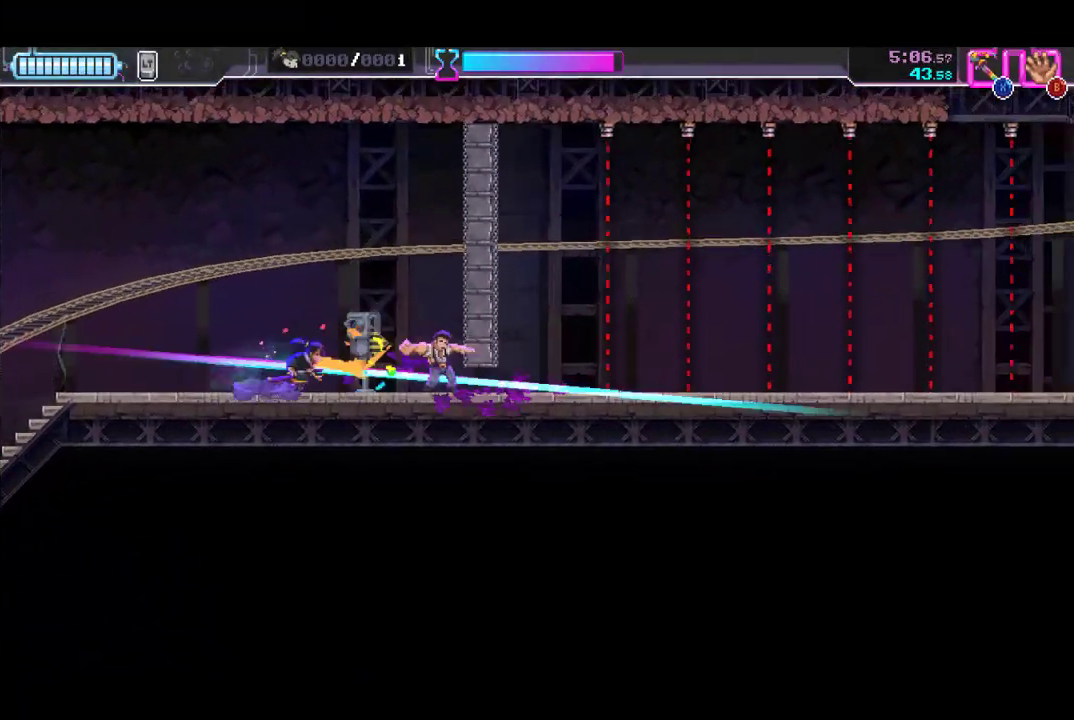
{"buttons": [], "left_stick": "left", "button_events": []}
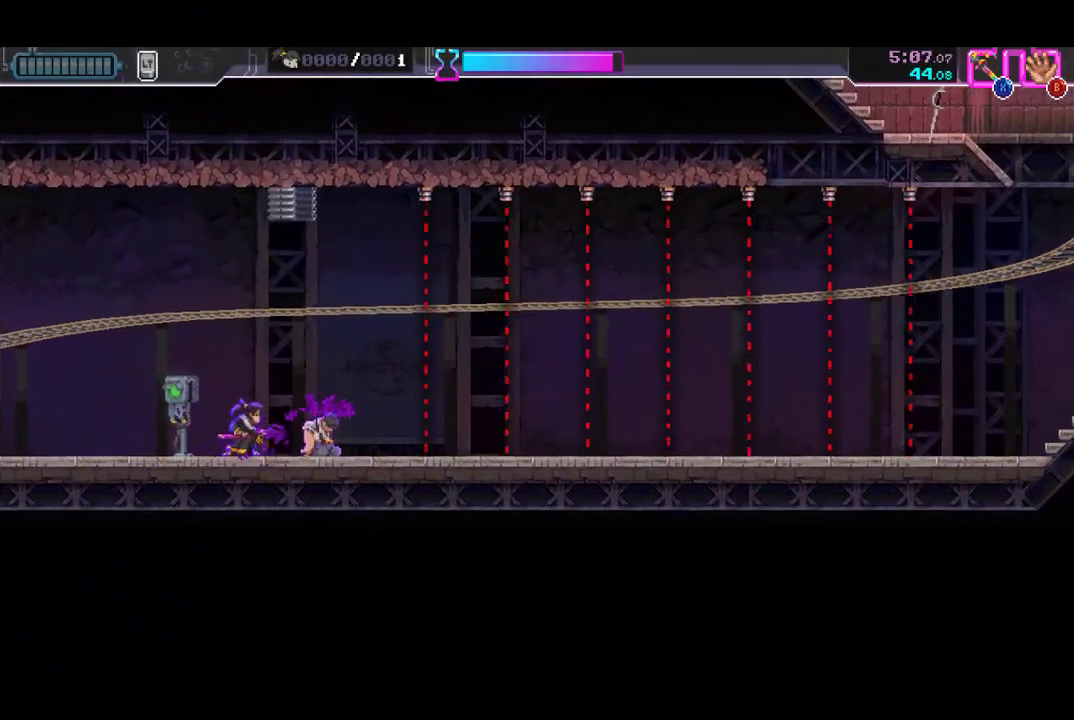
{"buttons": [], "left_stick": "left", "button_events": []}
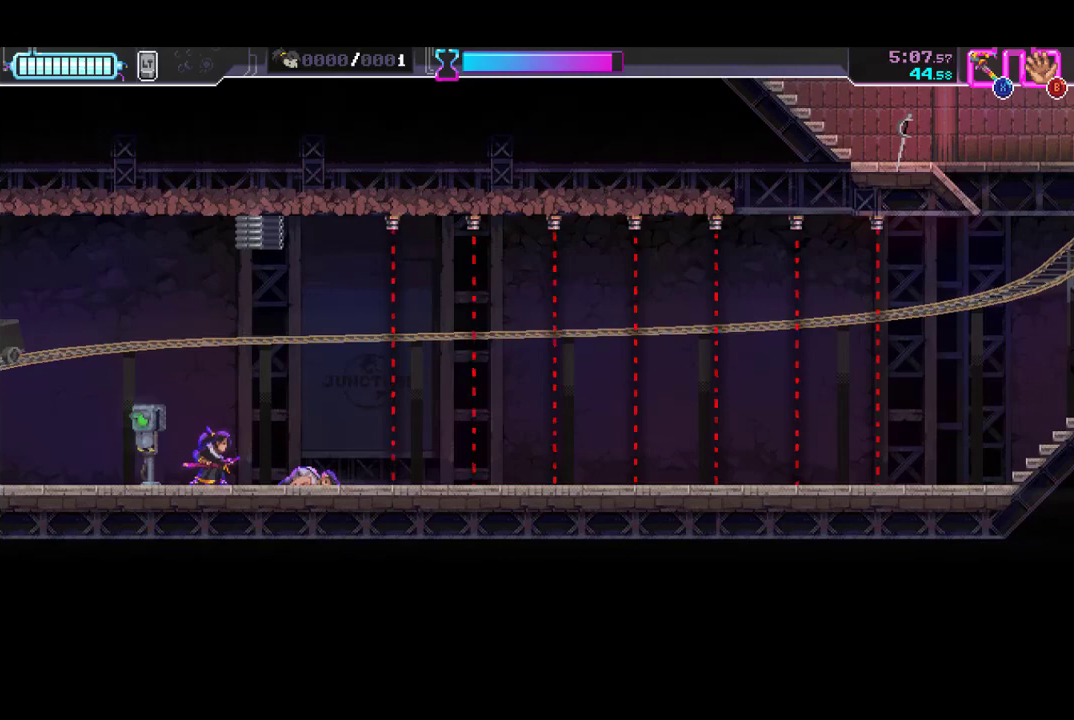
{"buttons": [], "left_stick": "left", "button_events": []}
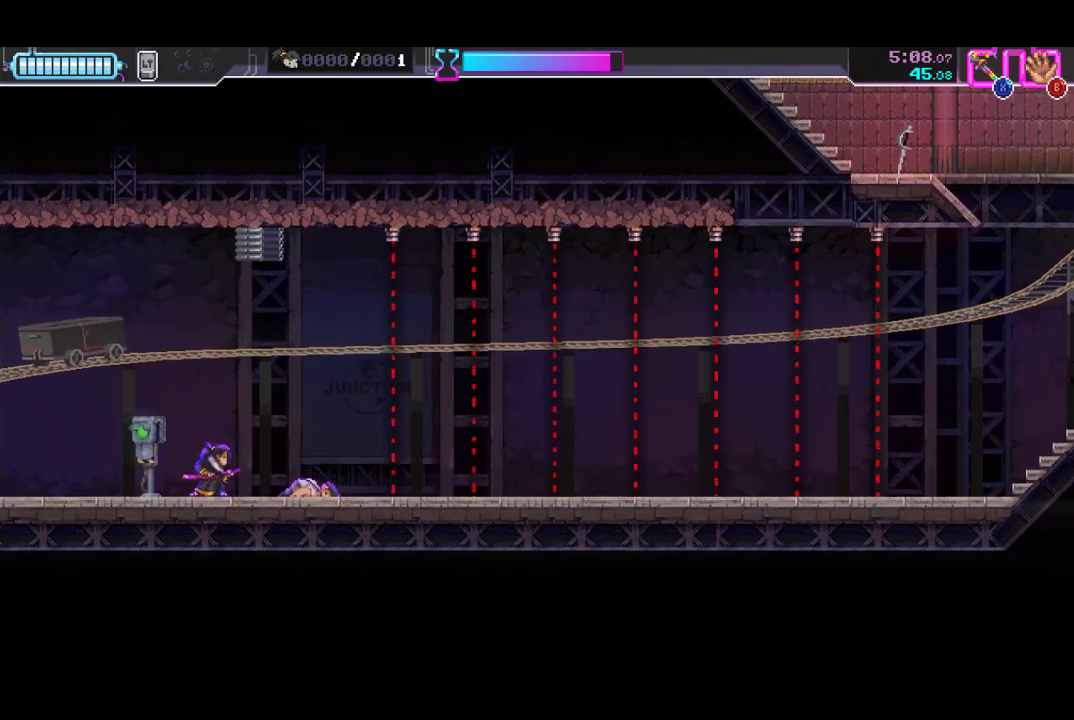
{"buttons": [], "left_stick": "left", "button_events": []}
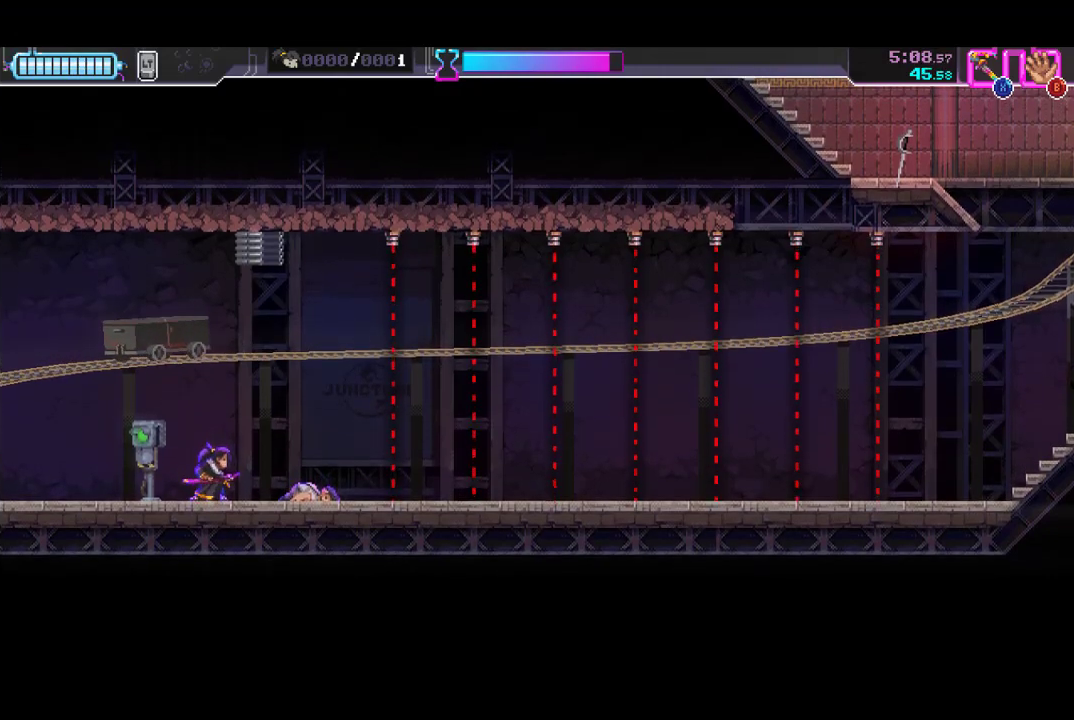
{"buttons": [], "left_stick": "left", "button_events": []}
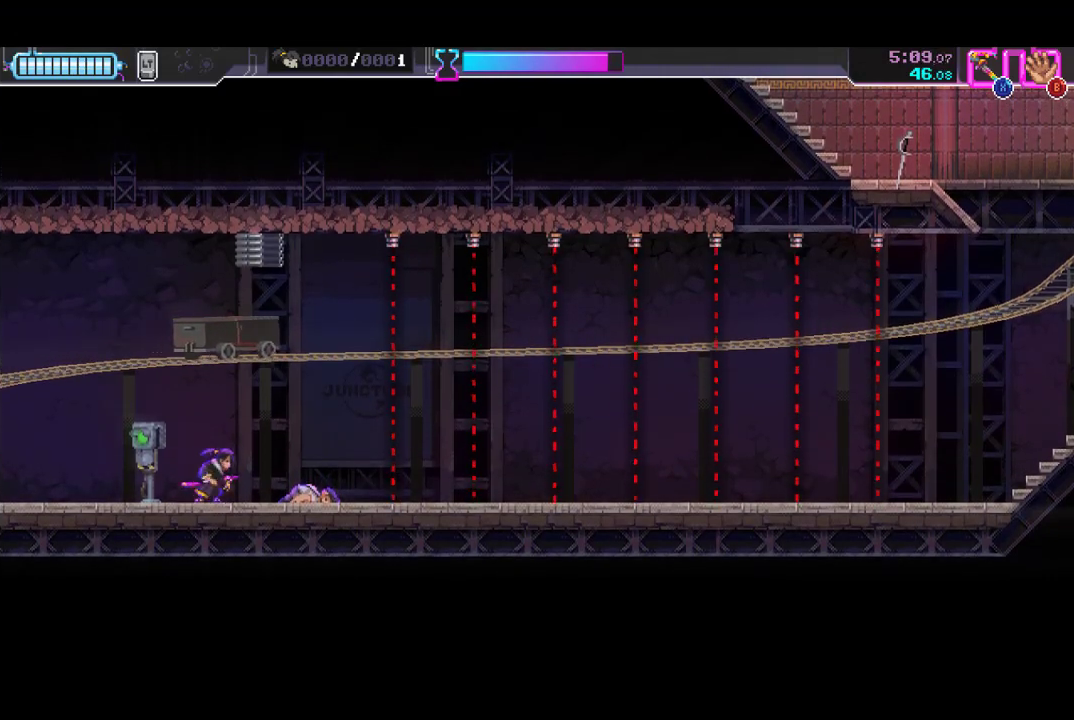
{"buttons": [], "left_stick": "left", "button_events": []}
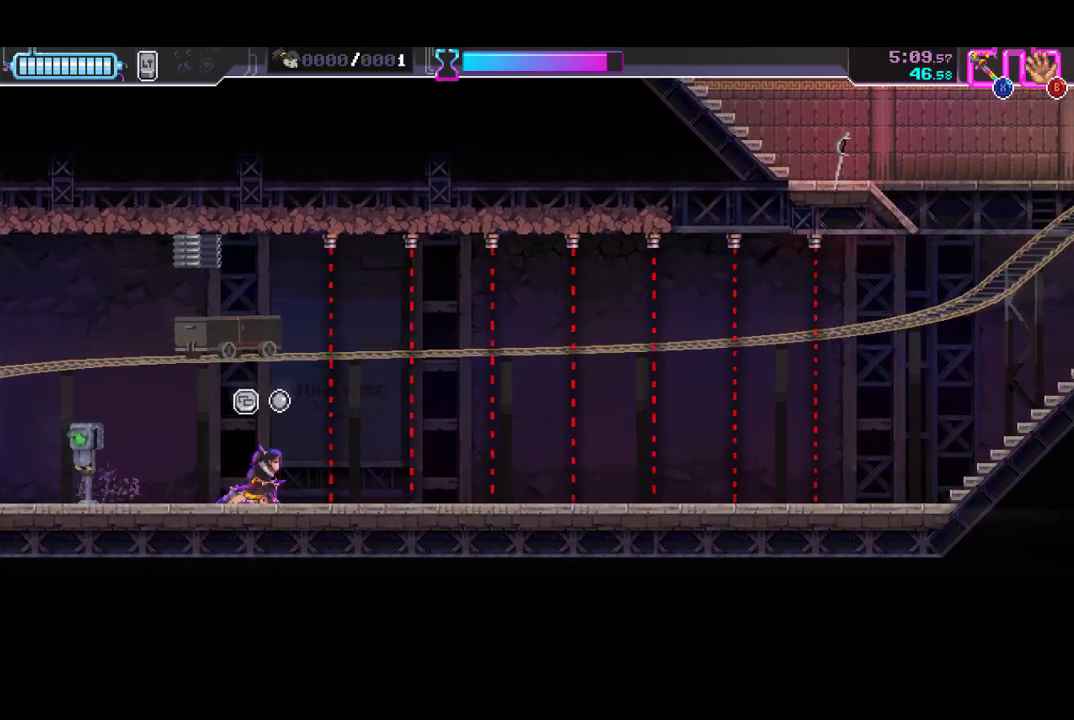
{"buttons": [], "left_stick": "center", "button_events": []}
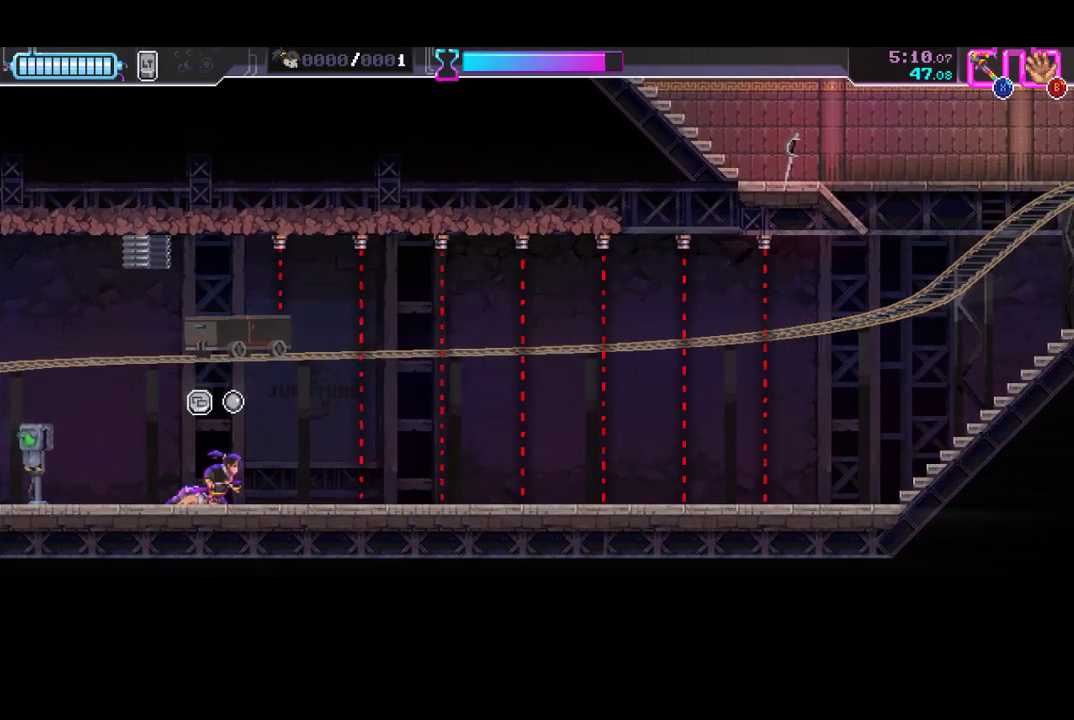
{"buttons": [], "left_stick": "left", "button_events": []}